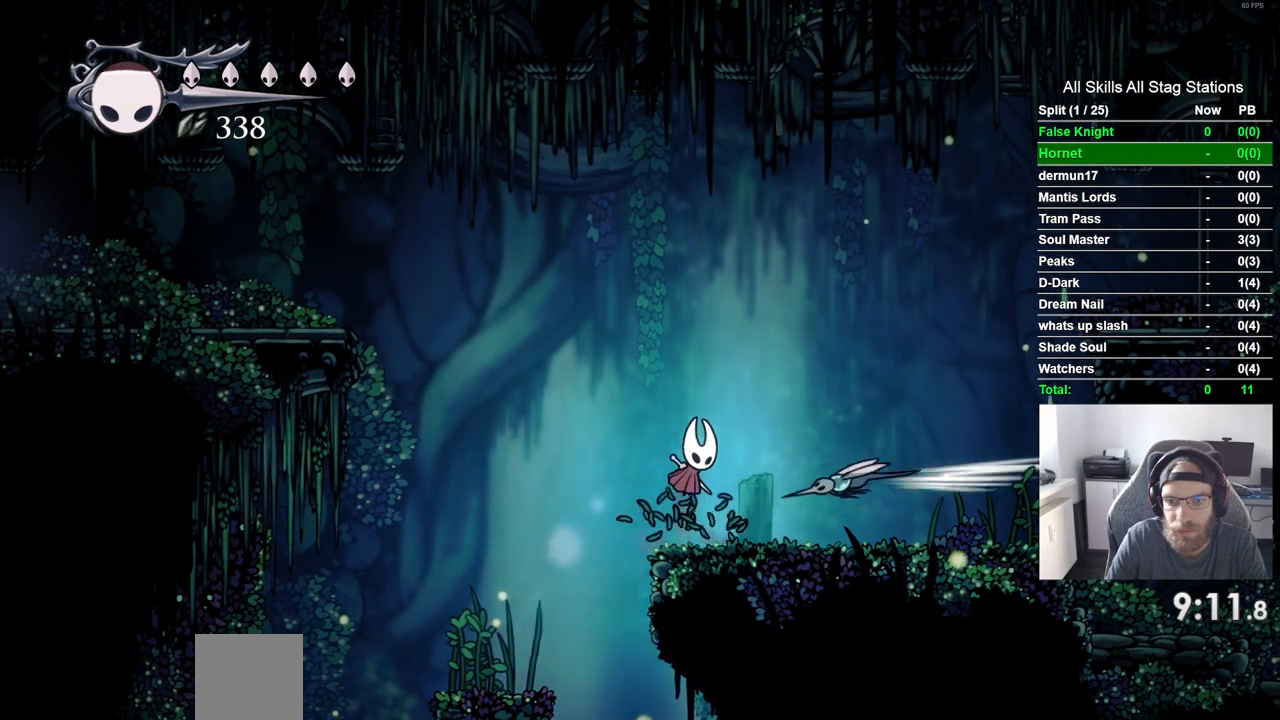
Gameplay with a controller (PlayStation layout); each line is a JSON object with the inputs held at the frame after it (dt_ms = milliseconds from this image to that frame). "events" lists button and stick changes between this image and that frame as [ms after this image, input, new state], when the widget could be followed in between. Not read: L3 R3.
{"dt_ms": 500, "buttons": ["CROSS", "DPAD_RIGHT"], "left_stick": "center", "right_stick": "center", "events": [[50, "DPAD_UP", "up"]]}
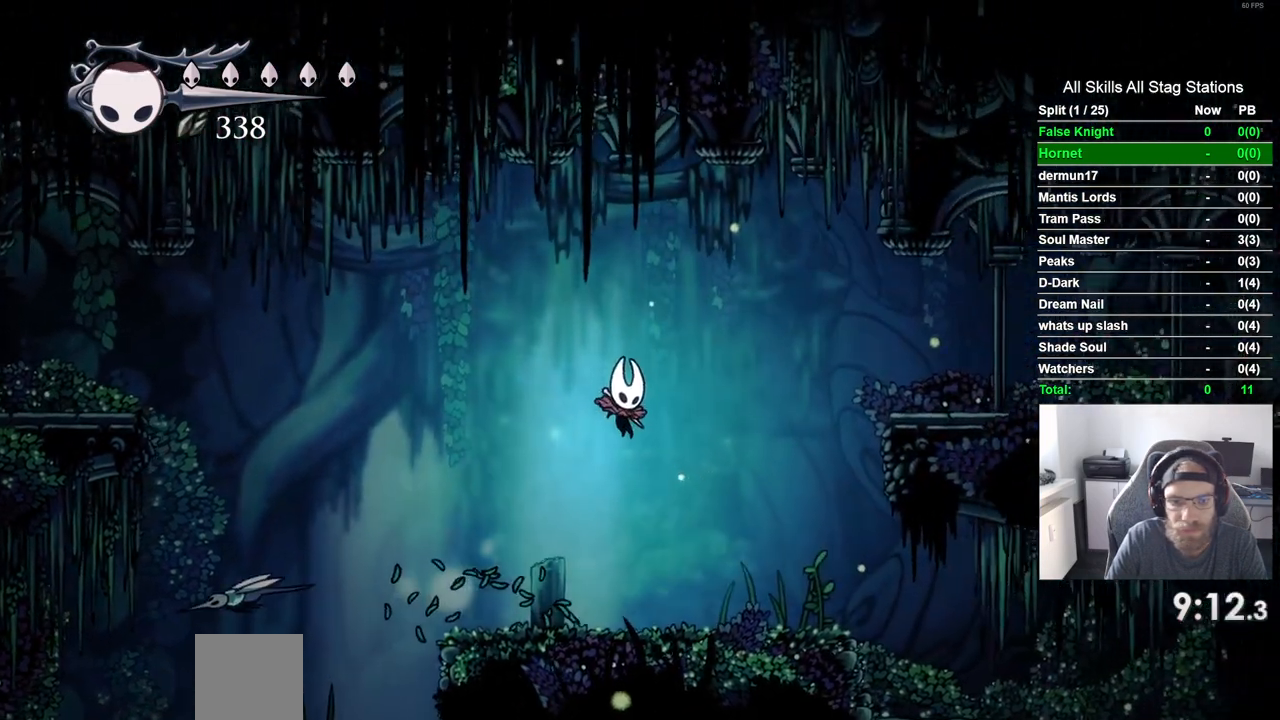
{"dt_ms": 500, "buttons": [], "left_stick": "center", "right_stick": "center", "events": [[167, "CROSS", "up"], [167, "DPAD_RIGHT", "up"]]}
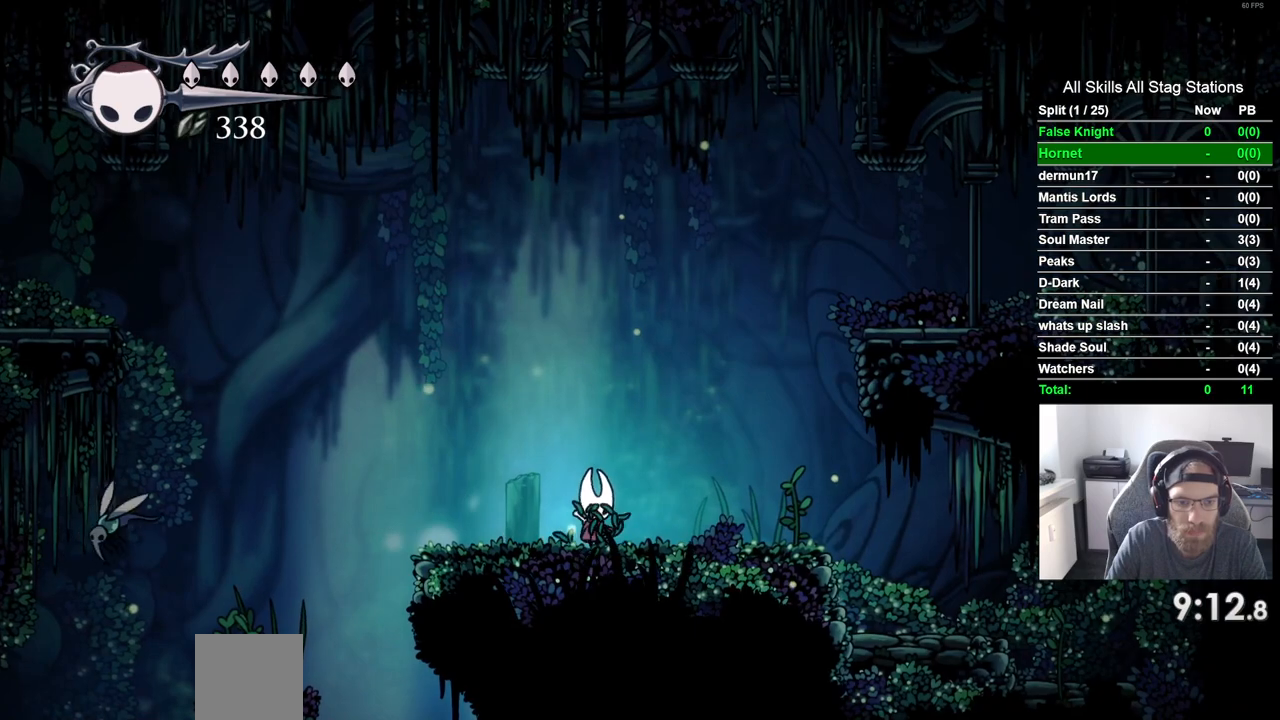
{"dt_ms": 500, "buttons": ["DPAD_LEFT"], "left_stick": "center", "right_stick": "center", "events": [[367, "DPAD_LEFT", "down"]]}
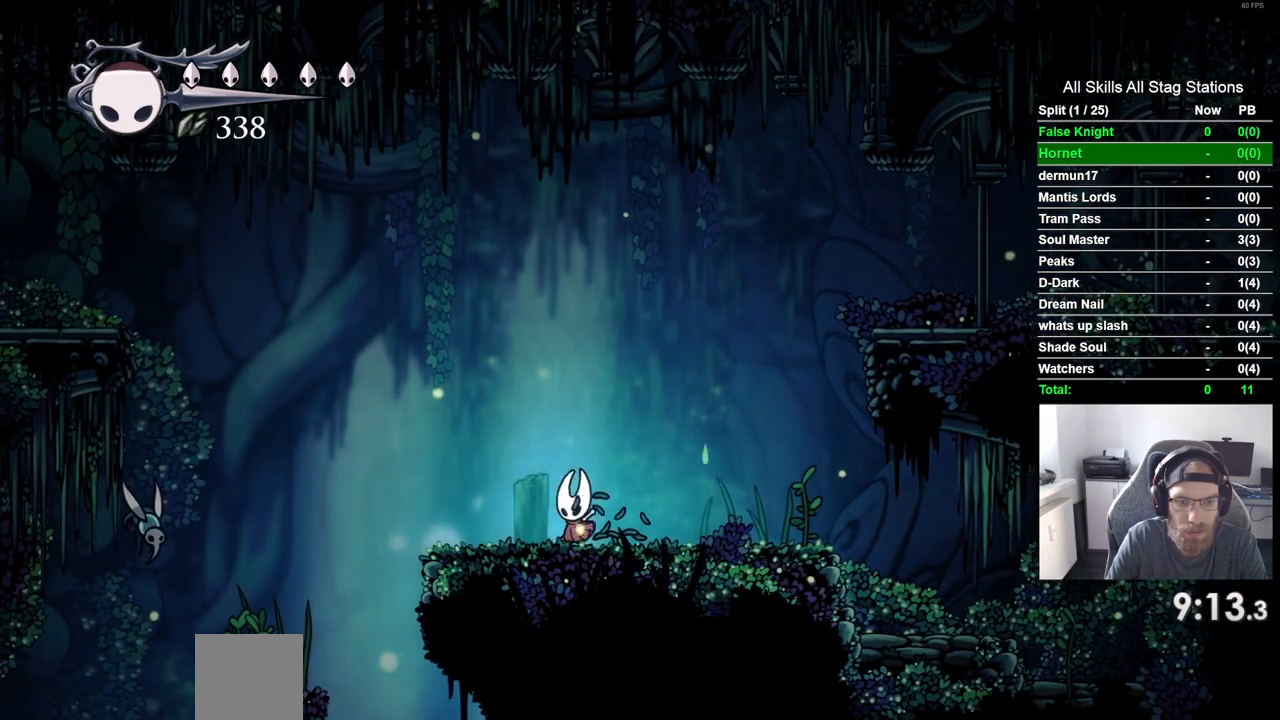
{"dt_ms": 500, "buttons": ["CROSS", "DPAD_DOWN", "DPAD_LEFT"], "left_stick": "center", "right_stick": "center", "events": [[50, "CROSS", "down"], [333, "DPAD_DOWN", "down"]]}
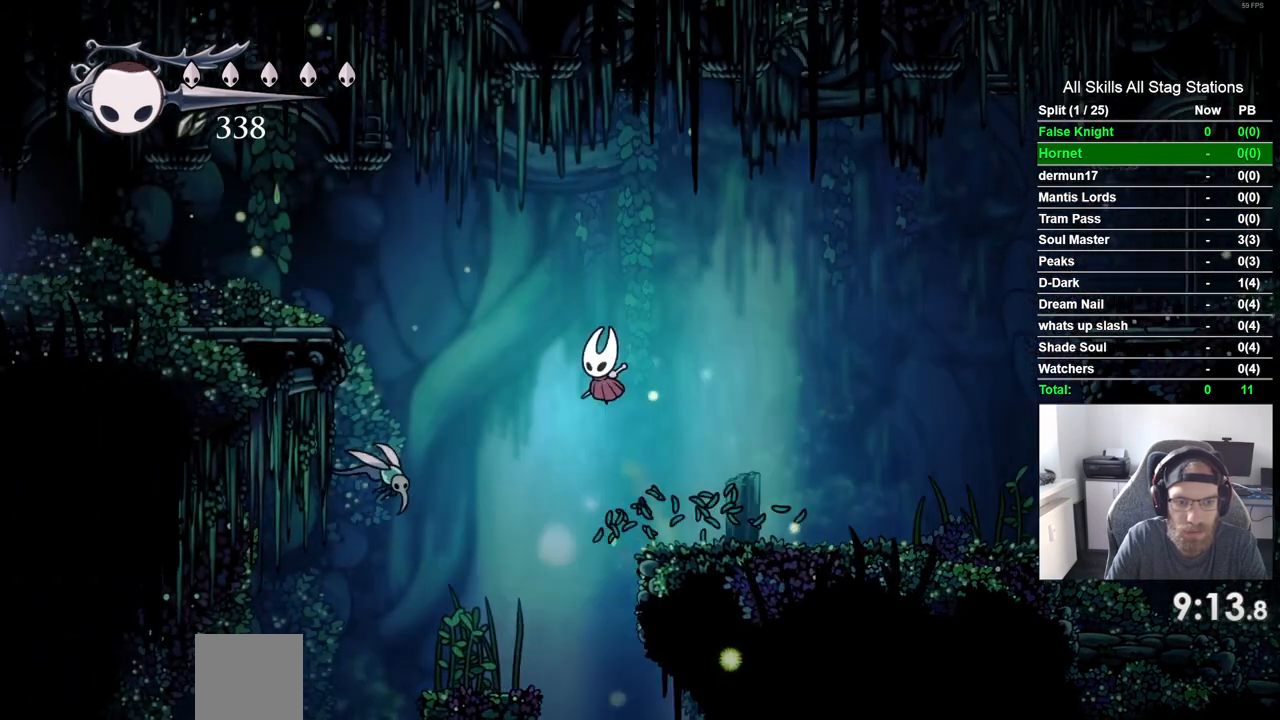
{"dt_ms": 500, "buttons": ["CROSS", "SQUARE", "DPAD_DOWN", "DPAD_LEFT"], "left_stick": "center", "right_stick": "center", "events": [[433, "SQUARE", "down"]]}
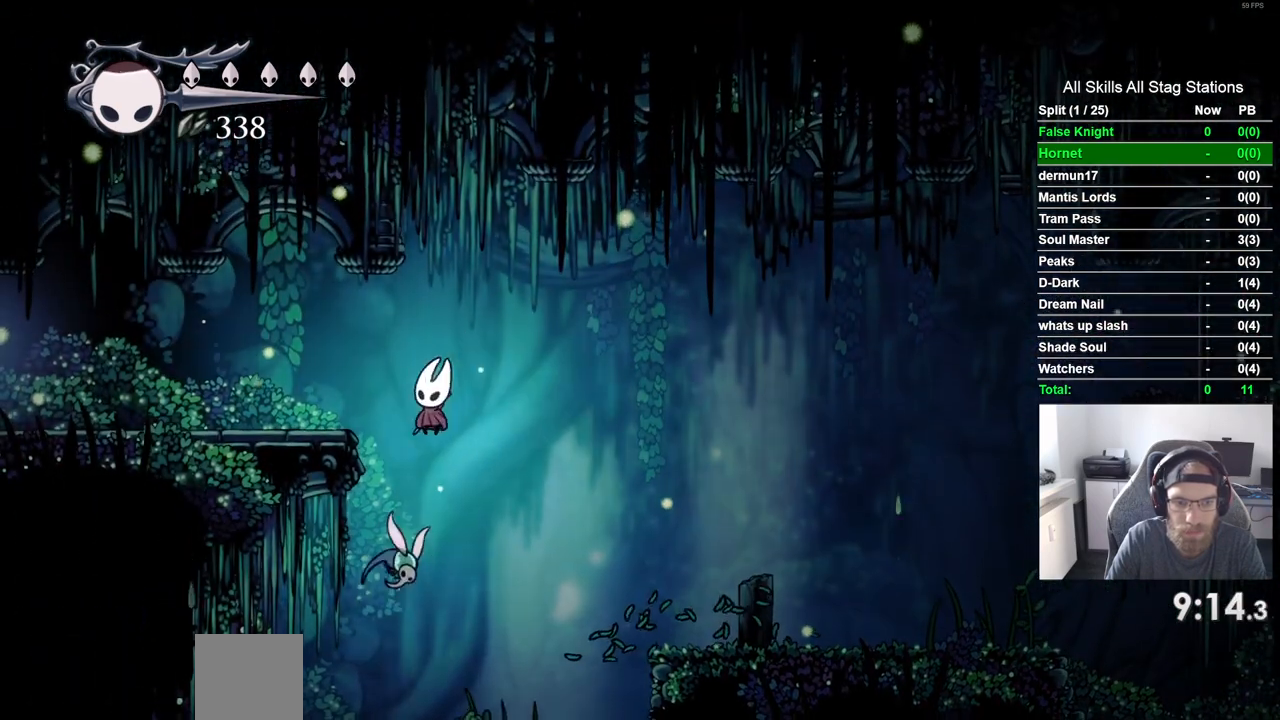
{"dt_ms": 500, "buttons": ["DPAD_LEFT"], "left_stick": "center", "right_stick": "center", "events": [[150, "DPAD_DOWN", "up"], [183, "SQUARE", "up"], [267, "CROSS", "up"]]}
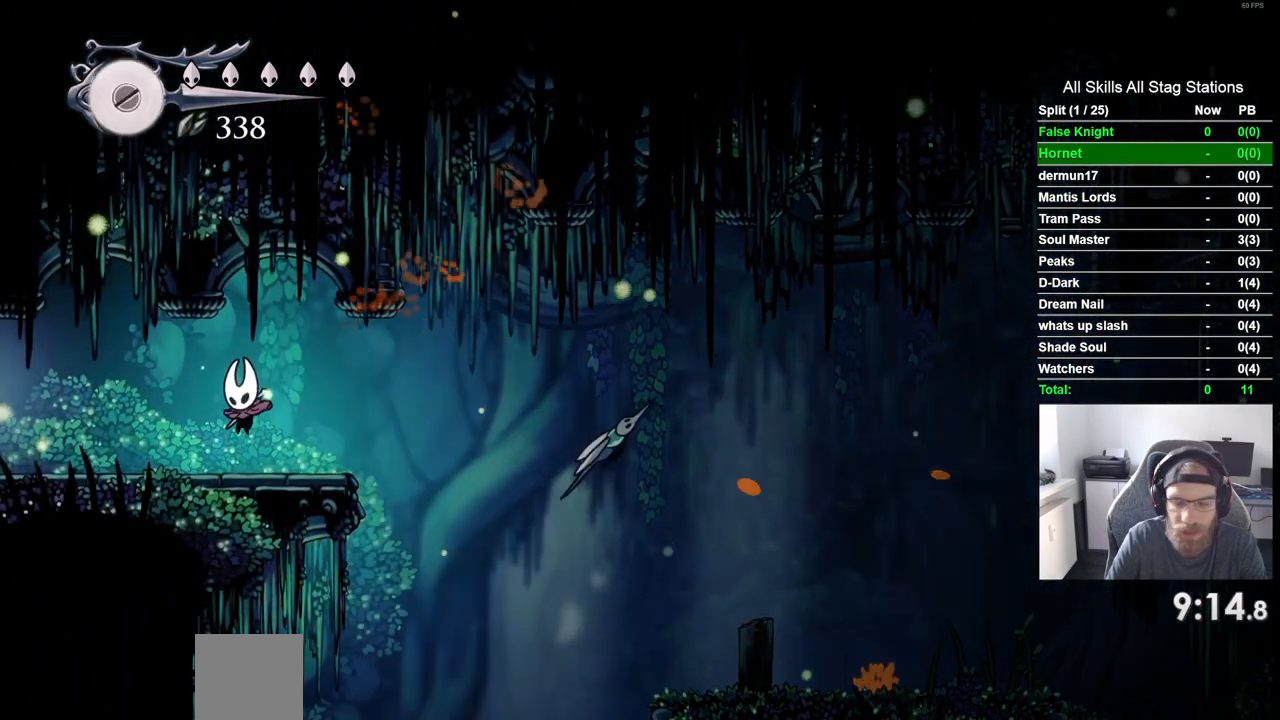
{"dt_ms": 500, "buttons": ["DPAD_LEFT"], "left_stick": "center", "right_stick": "center", "events": []}
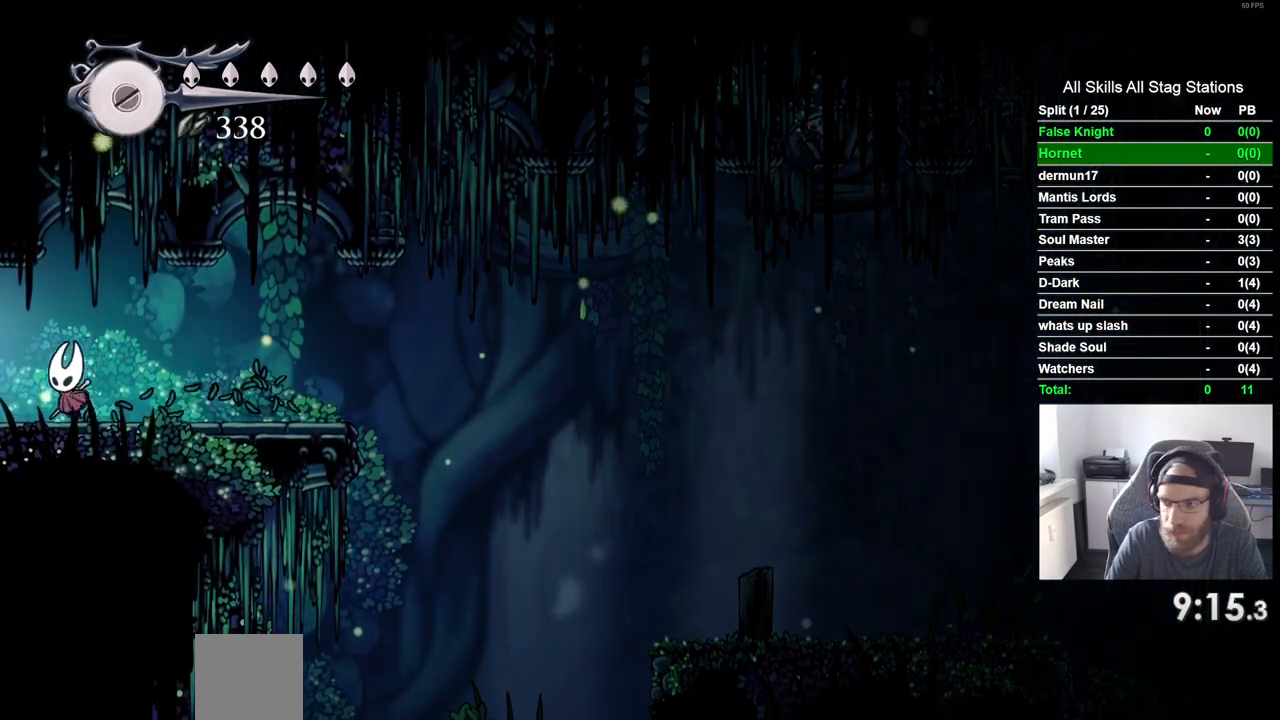
{"dt_ms": 500, "buttons": [], "left_stick": "center", "right_stick": "center", "events": [[483, "DPAD_LEFT", "up"]]}
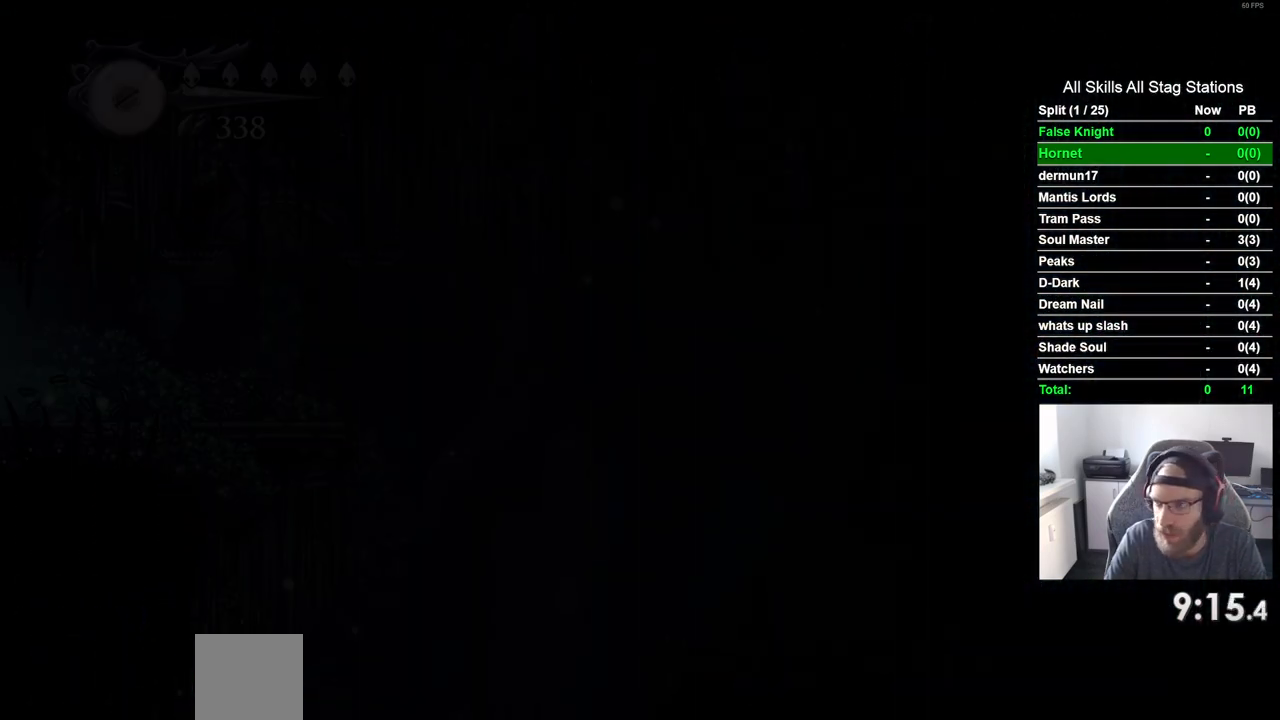
{"dt_ms": 500, "buttons": [], "left_stick": "center", "right_stick": "center", "events": []}
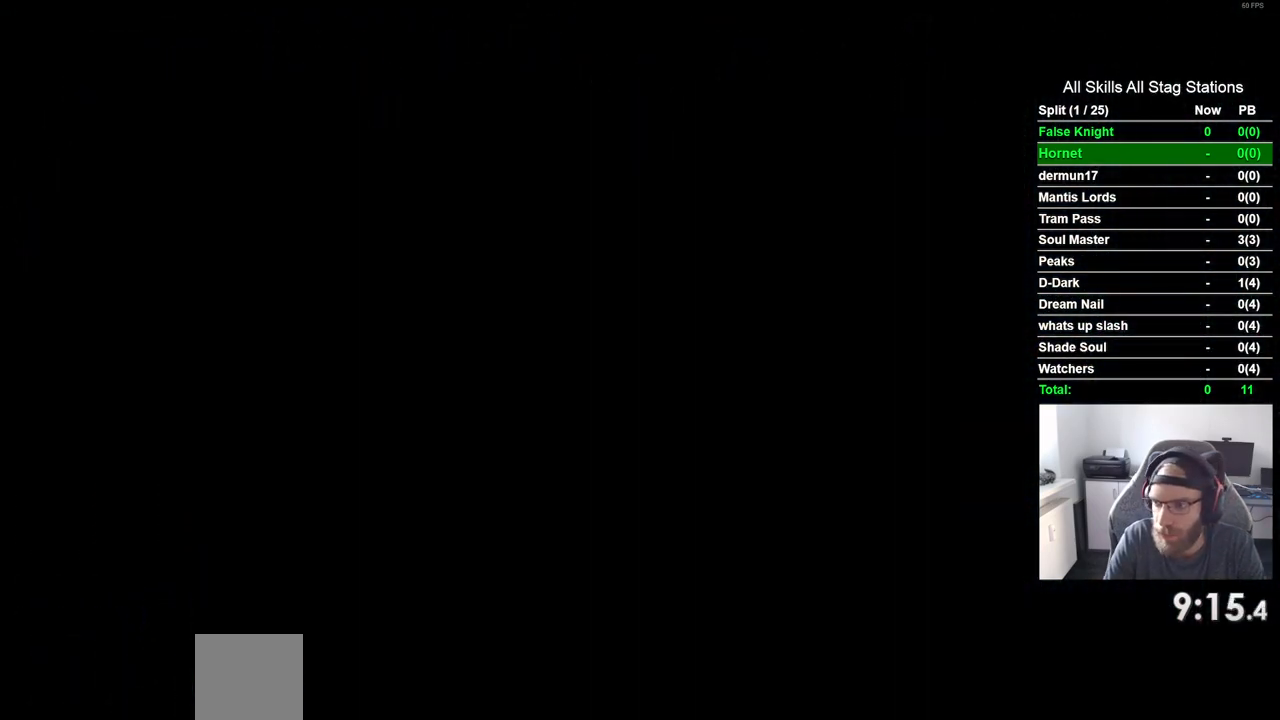
{"dt_ms": 500, "buttons": [], "left_stick": "center", "right_stick": "center", "events": []}
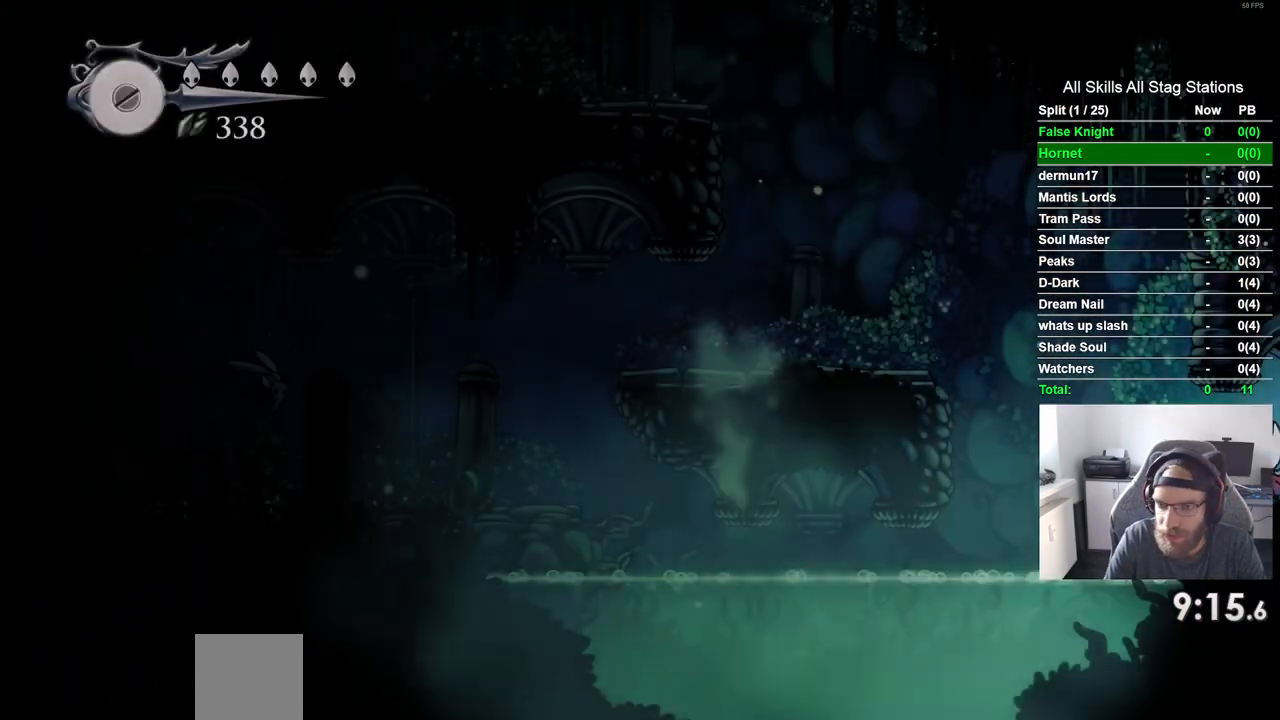
{"dt_ms": 500, "buttons": ["CROSS", "DPAD_LEFT"], "left_stick": "center", "right_stick": "center", "events": [[383, "DPAD_LEFT", "down"], [433, "CROSS", "down"]]}
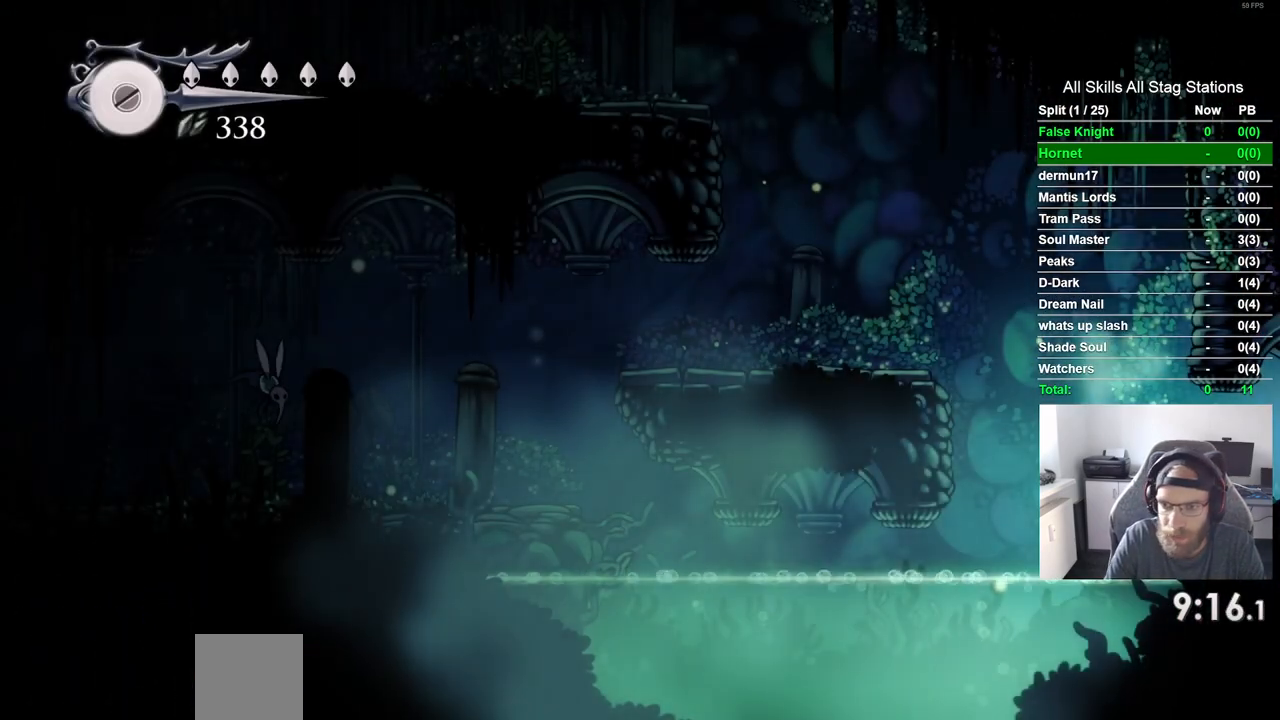
{"dt_ms": 500, "buttons": ["CROSS", "DPAD_LEFT"], "left_stick": "center", "right_stick": "center", "events": []}
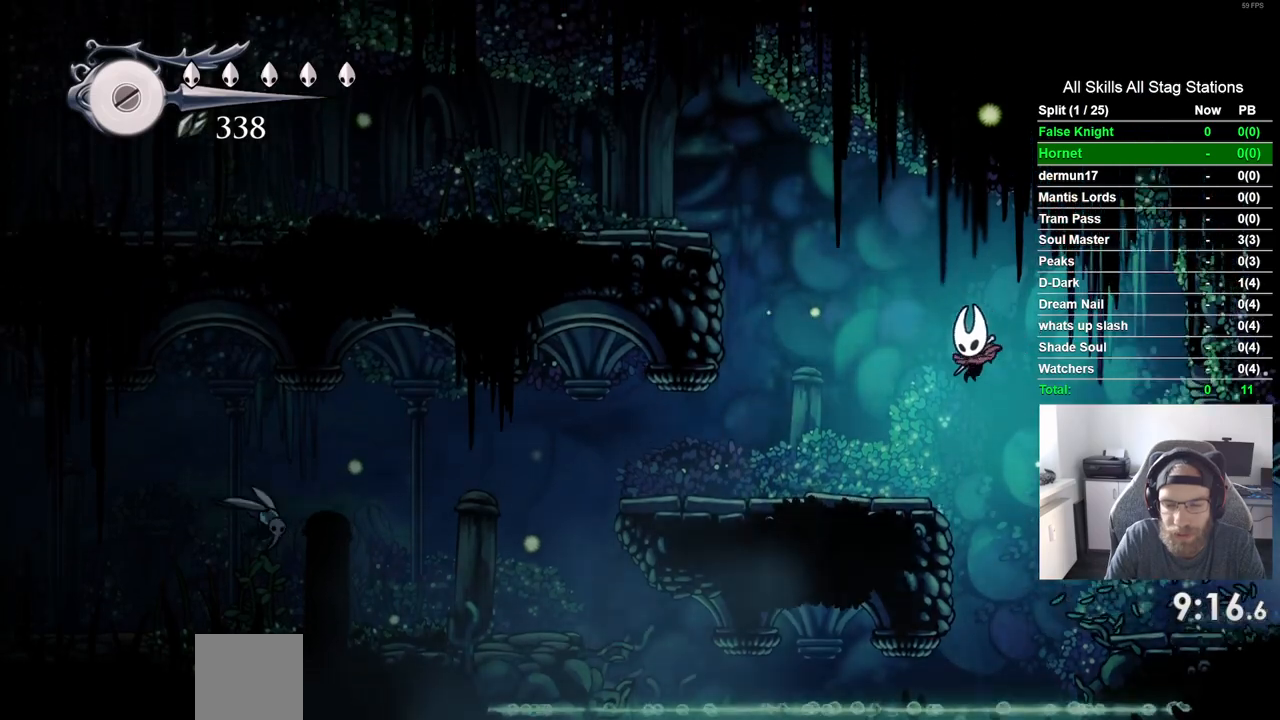
{"dt_ms": 500, "buttons": ["DPAD_LEFT"], "left_stick": "center", "right_stick": "center", "events": [[150, "CROSS", "up"]]}
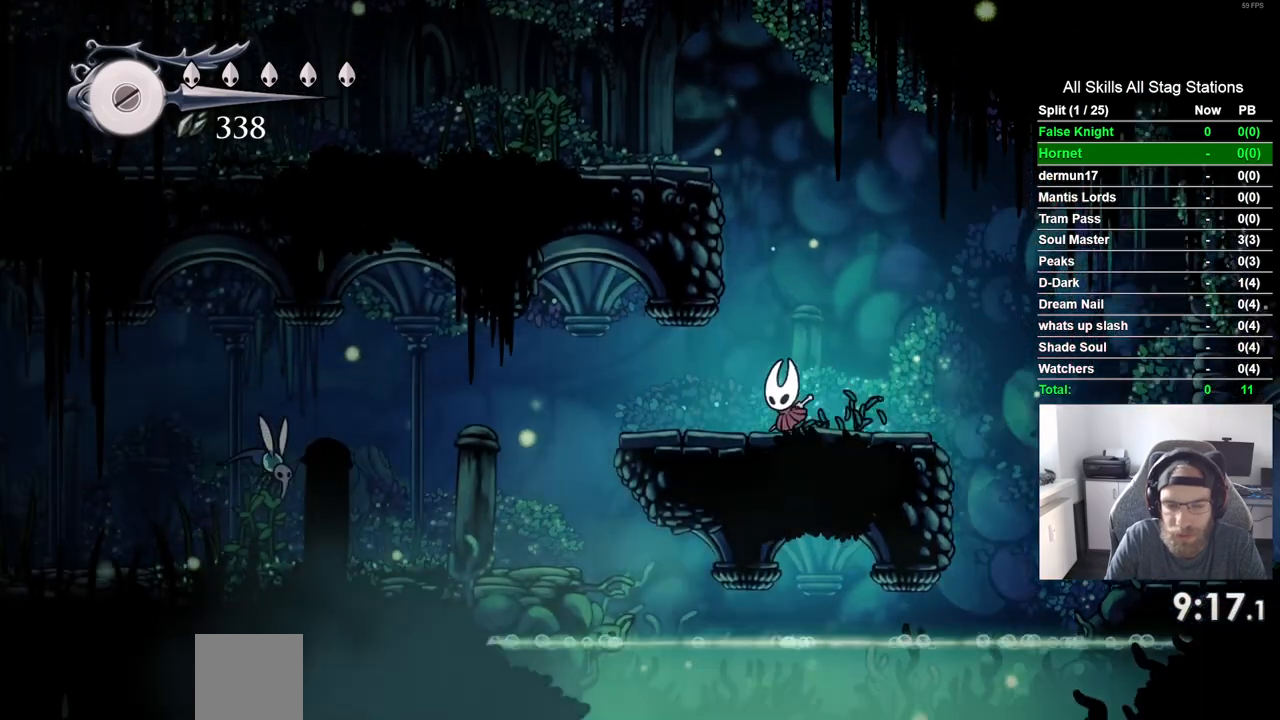
{"dt_ms": 500, "buttons": ["DPAD_LEFT"], "left_stick": "center", "right_stick": "center", "events": []}
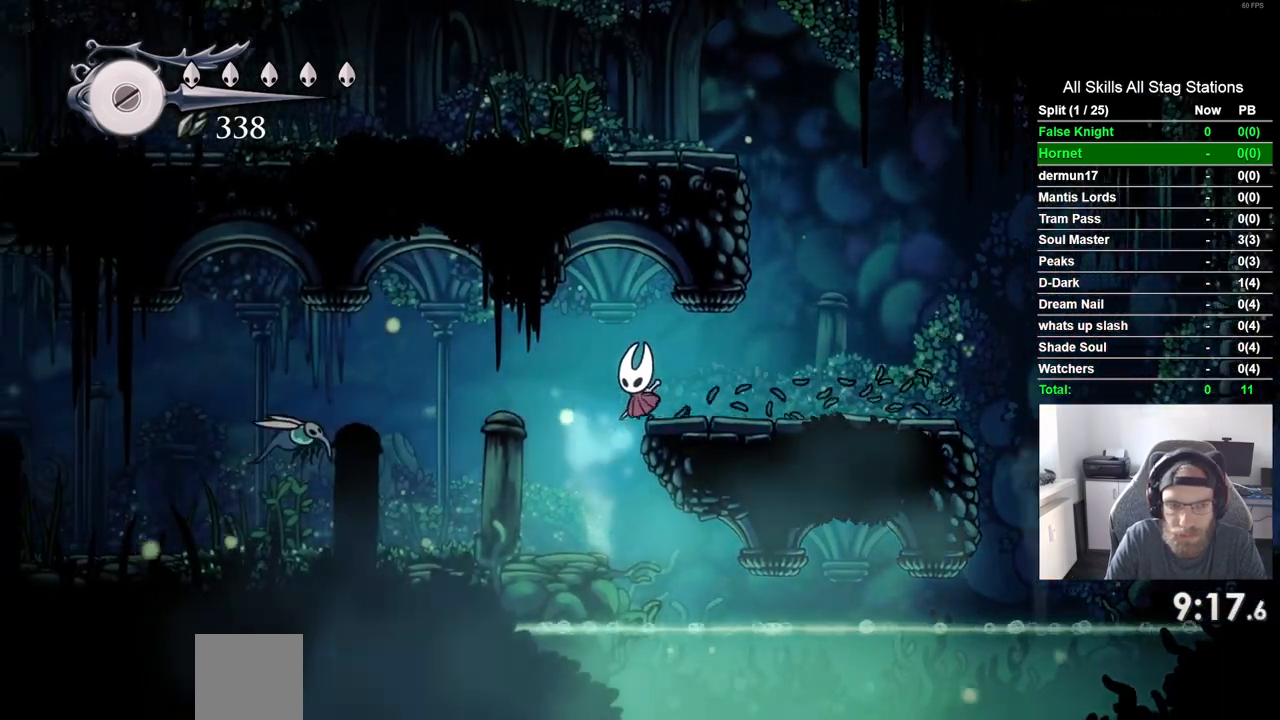
{"dt_ms": 500, "buttons": ["DPAD_UP", "DPAD_LEFT"], "left_stick": "center", "right_stick": "center", "events": [[383, "DPAD_UP", "down"]]}
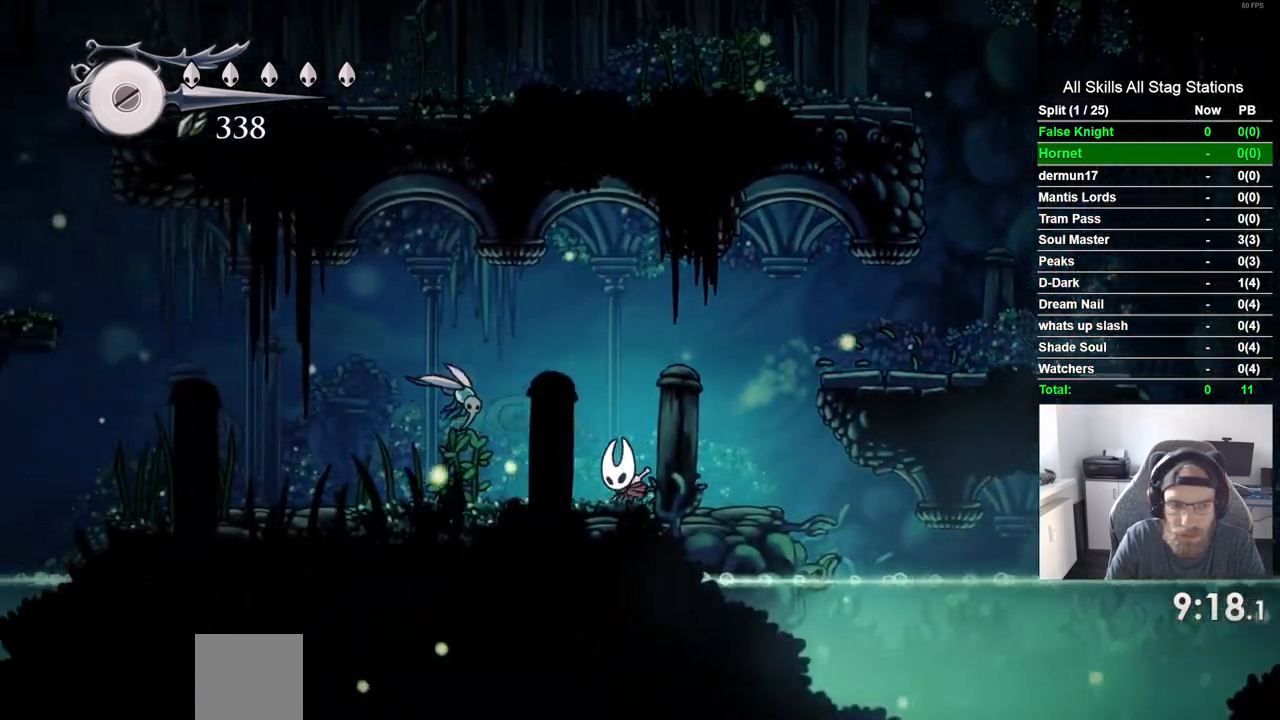
{"dt_ms": 500, "buttons": ["SQUARE", "DPAD_LEFT"], "left_stick": "center", "right_stick": "center", "events": [[417, "SQUARE", "down"], [483, "DPAD_UP", "up"]]}
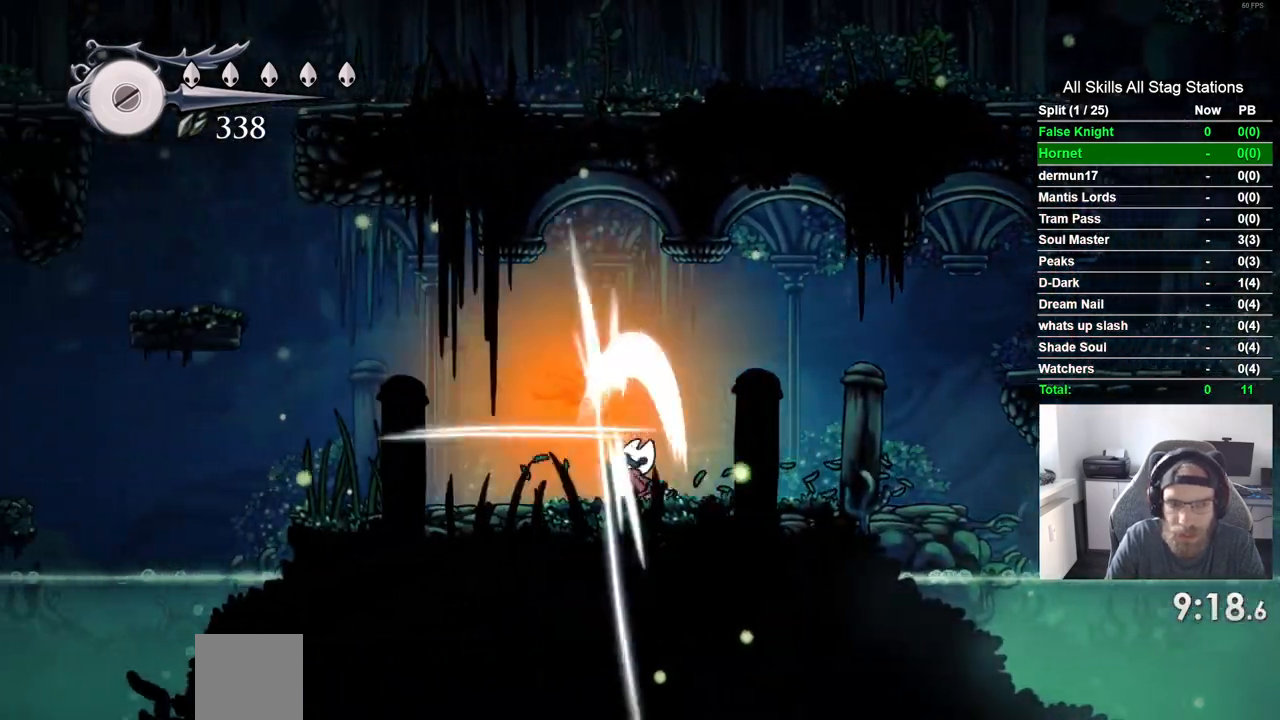
{"dt_ms": 500, "buttons": ["DPAD_LEFT"], "left_stick": "center", "right_stick": "center", "events": [[100, "SQUARE", "up"]]}
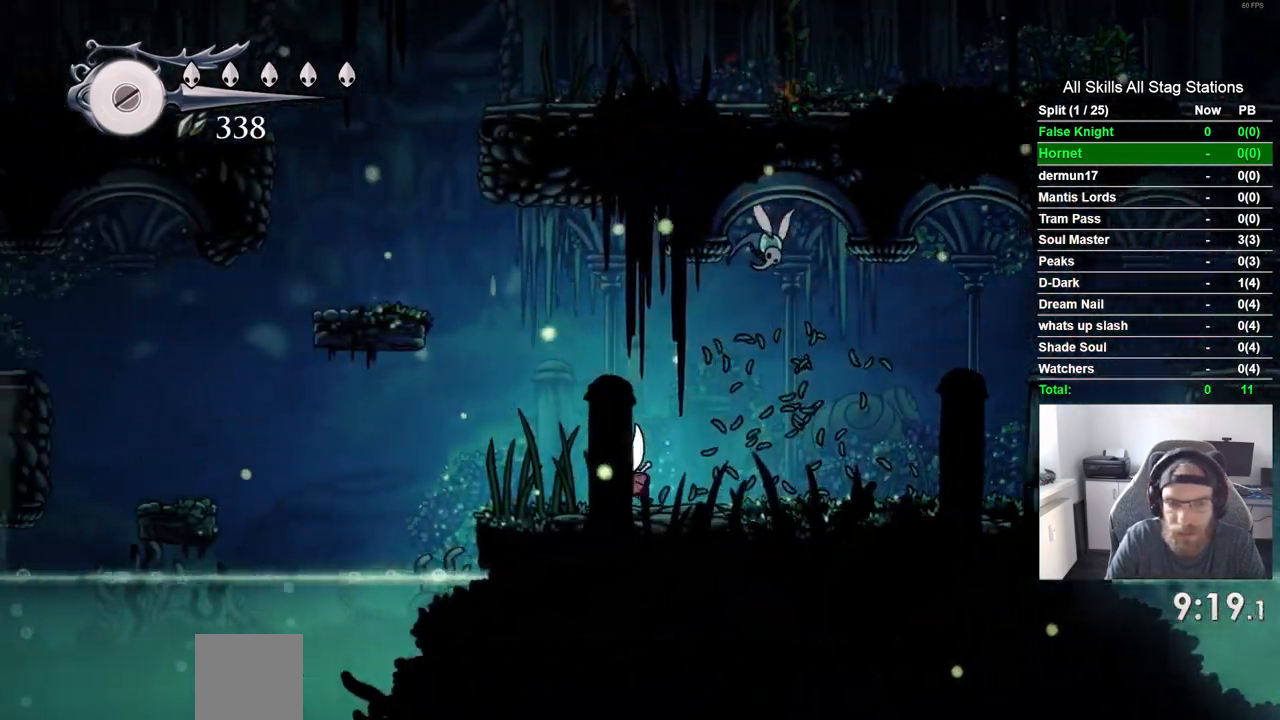
{"dt_ms": 500, "buttons": ["CROSS", "DPAD_LEFT"], "left_stick": "center", "right_stick": "center", "events": [[83, "CROSS", "down"]]}
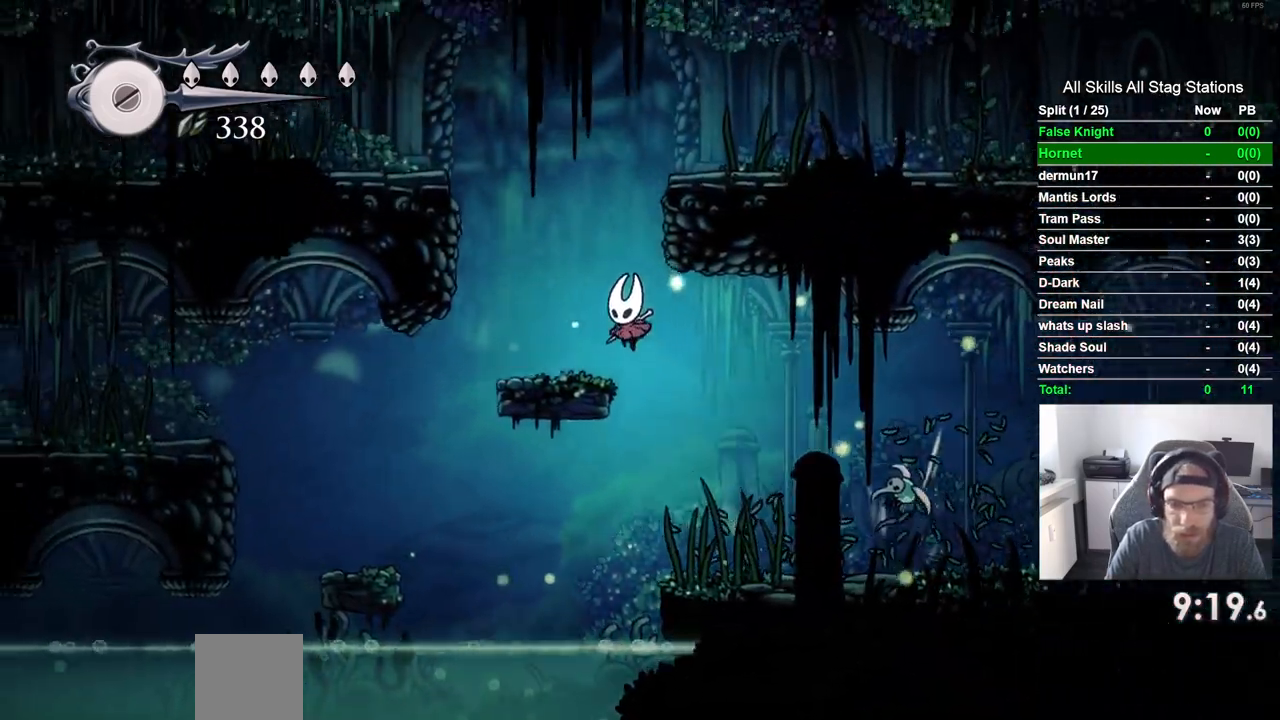
{"dt_ms": 1000, "buttons": ["CROSS", "DPAD_LEFT"], "left_stick": "center", "right_stick": "center"}
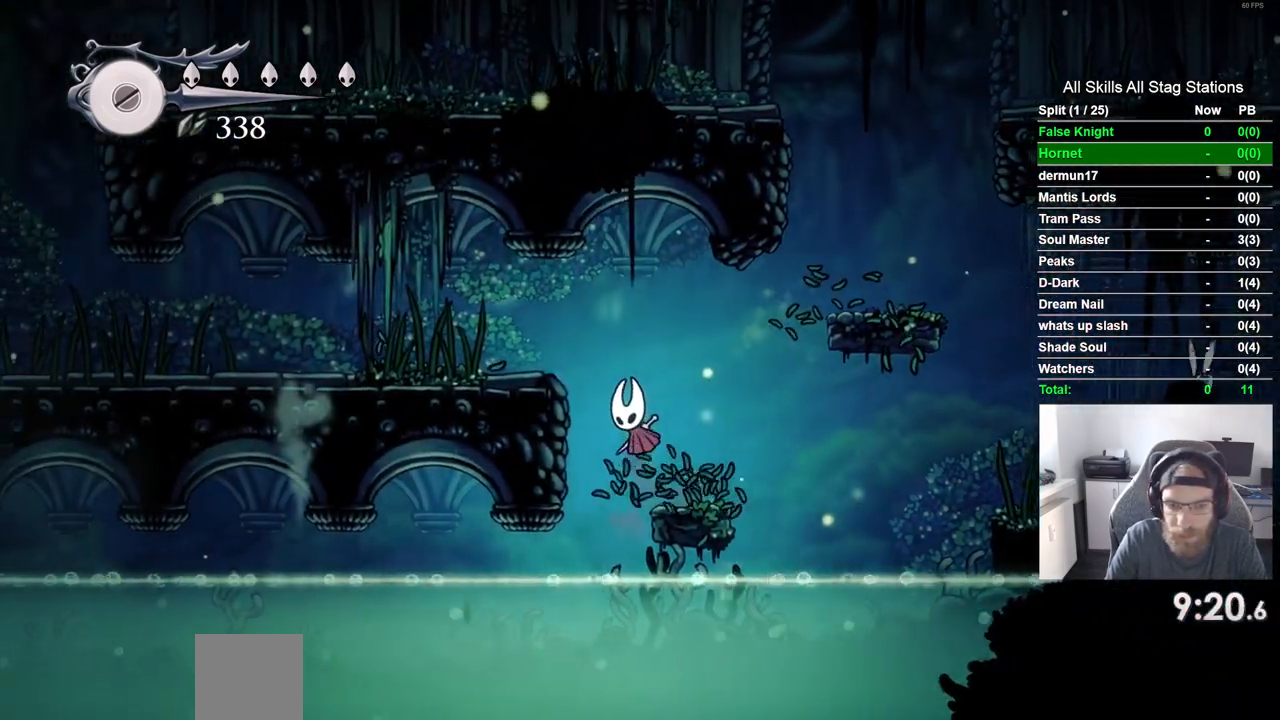
{"dt_ms": 500, "buttons": ["DPAD_LEFT"], "left_stick": "center", "right_stick": "center", "events": [[500, "CROSS", "up"]]}
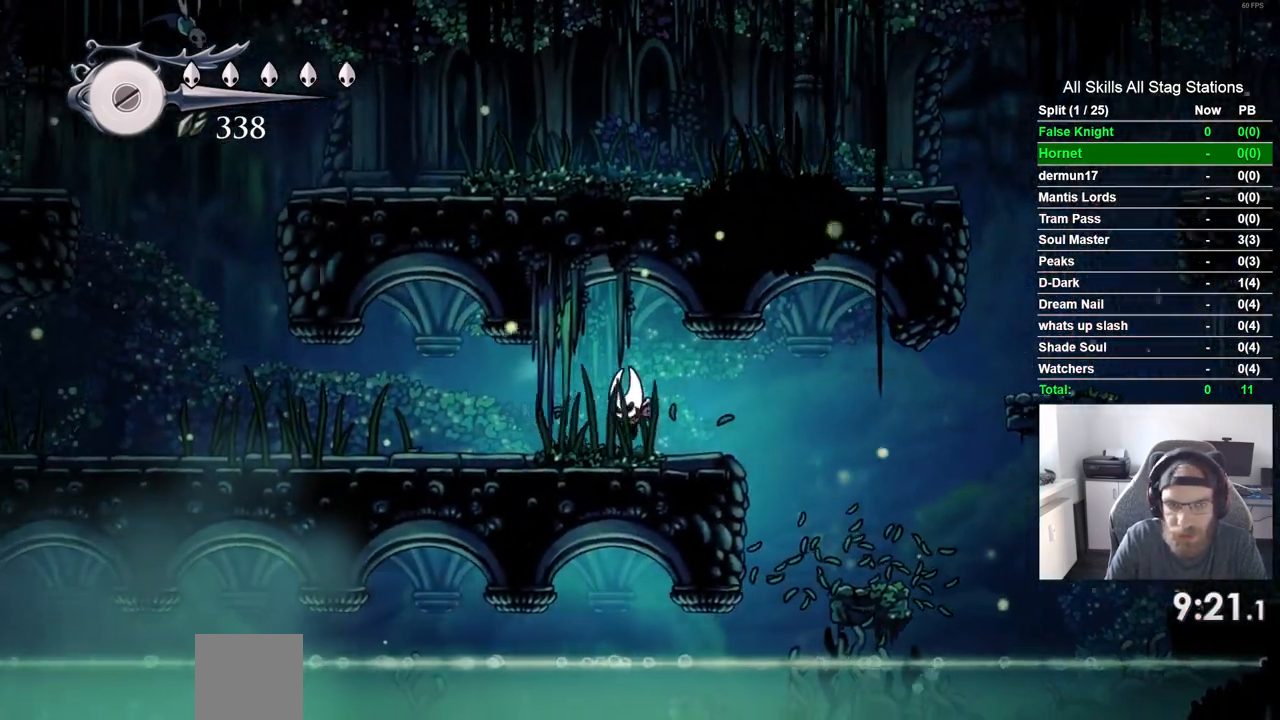
{"dt_ms": 500, "buttons": ["DPAD_LEFT"], "left_stick": "center", "right_stick": "center"}
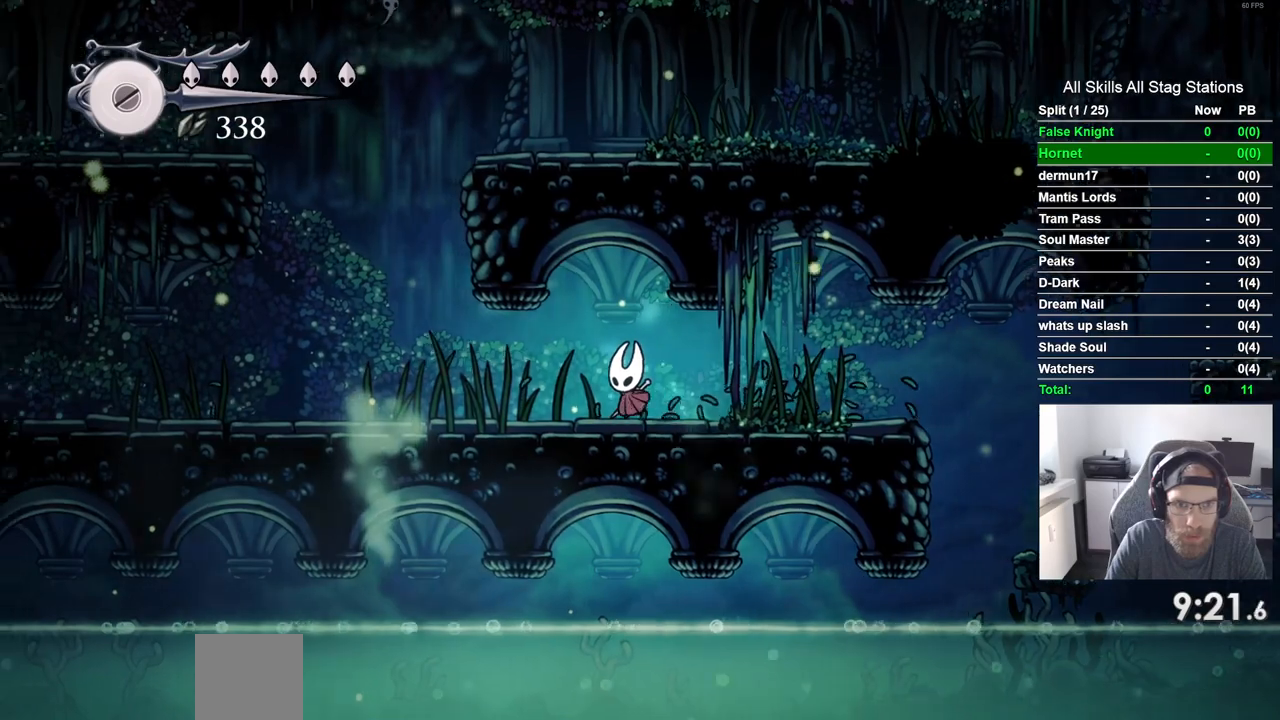
{"dt_ms": 1000, "buttons": ["DPAD_LEFT"], "left_stick": "center", "right_stick": "center"}
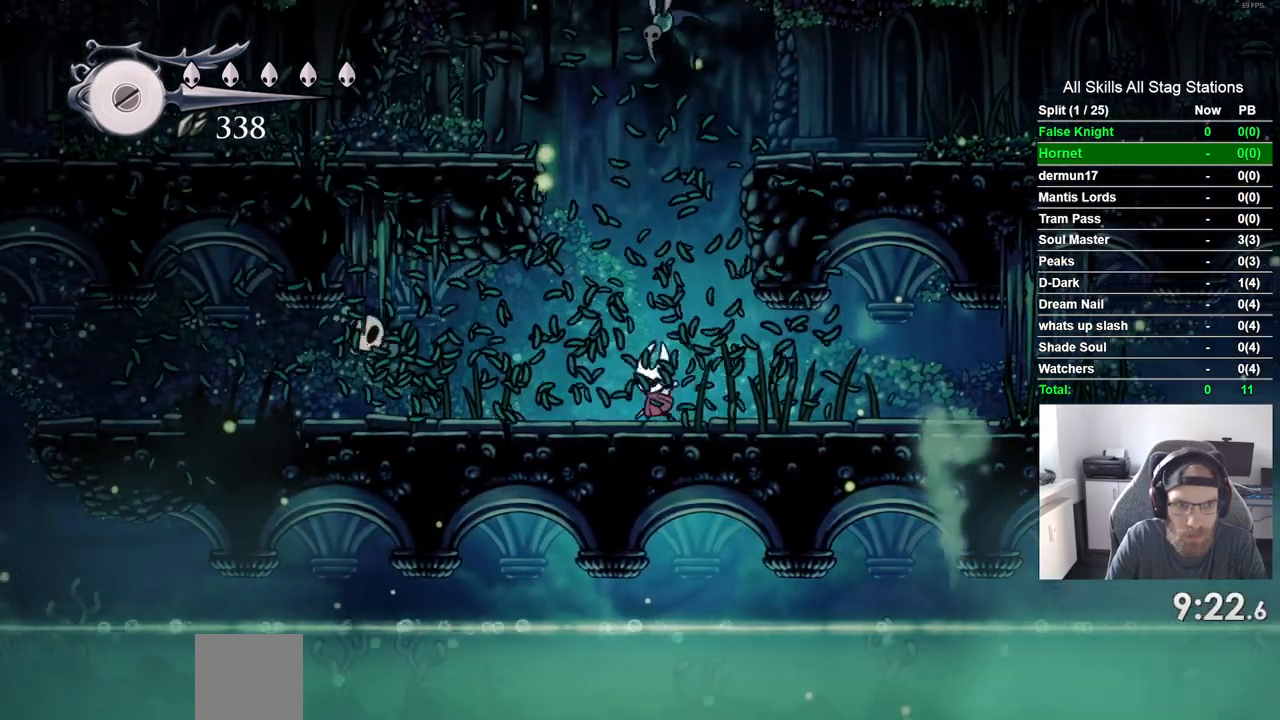
{"dt_ms": 500, "buttons": ["SQUARE", "DPAD_LEFT"], "left_stick": "center", "right_stick": "center", "events": [[350, "SQUARE", "down"]]}
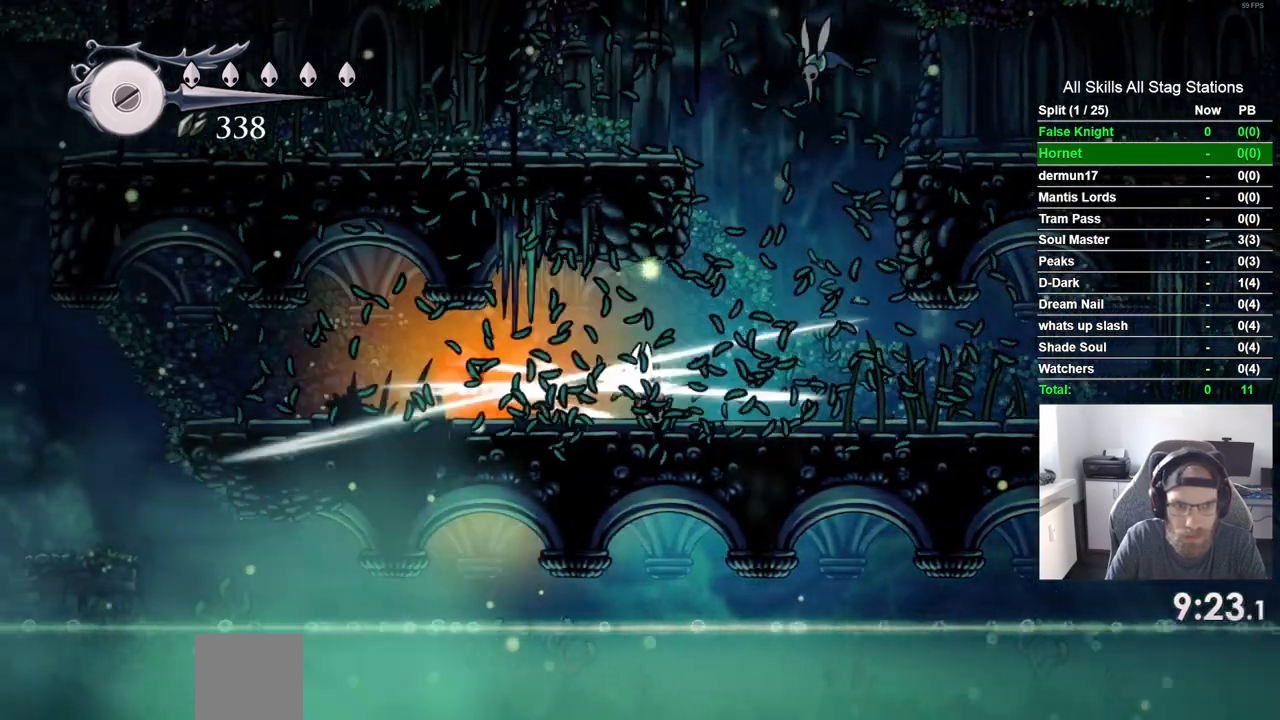
{"dt_ms": 500, "buttons": ["DPAD_LEFT"], "left_stick": "center", "right_stick": "center", "events": [[50, "SQUARE", "up"]]}
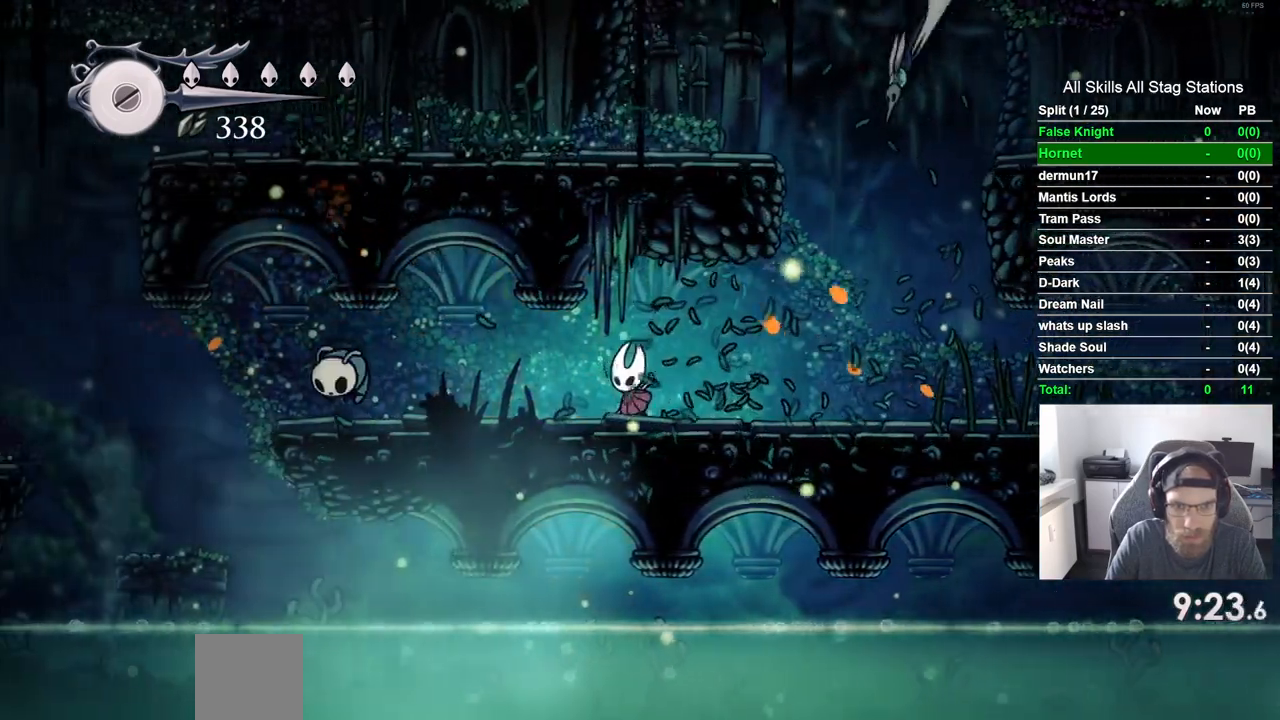
{"dt_ms": 500, "buttons": ["DPAD_LEFT"], "left_stick": "center", "right_stick": "center", "events": [[83, "DPAD_LEFT", "up"], [333, "DPAD_LEFT", "down"]]}